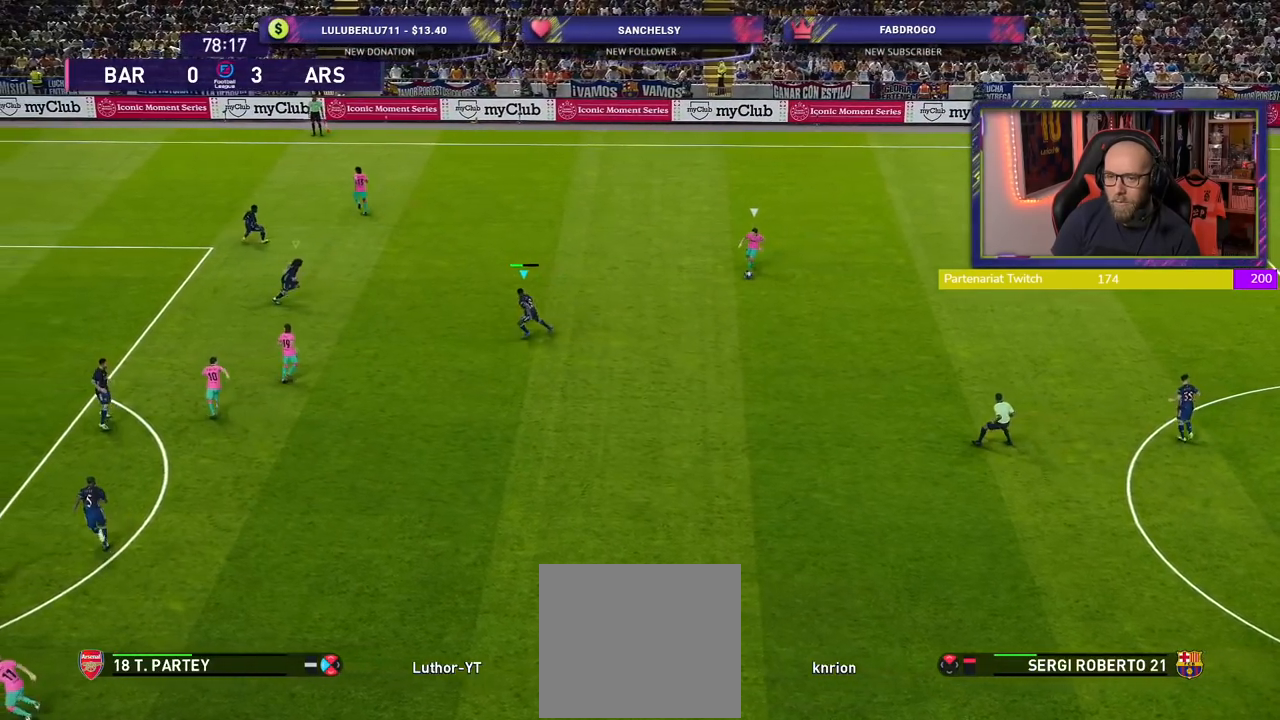
Gameplay with a controller (PlayStation layout); each line is a JSON object with the inputs held at the frame after it. "events" lists button and stick changes between this image and that frame as [ms after this image, input, new state], when the widget could be followed in between.
{"buttons": ["SQUARE", "L2", "R2"], "left_stick": "down-right", "right_stick": "center", "events": [[200, "L2", "down"], [340, "left_stick", "down-right"]]}
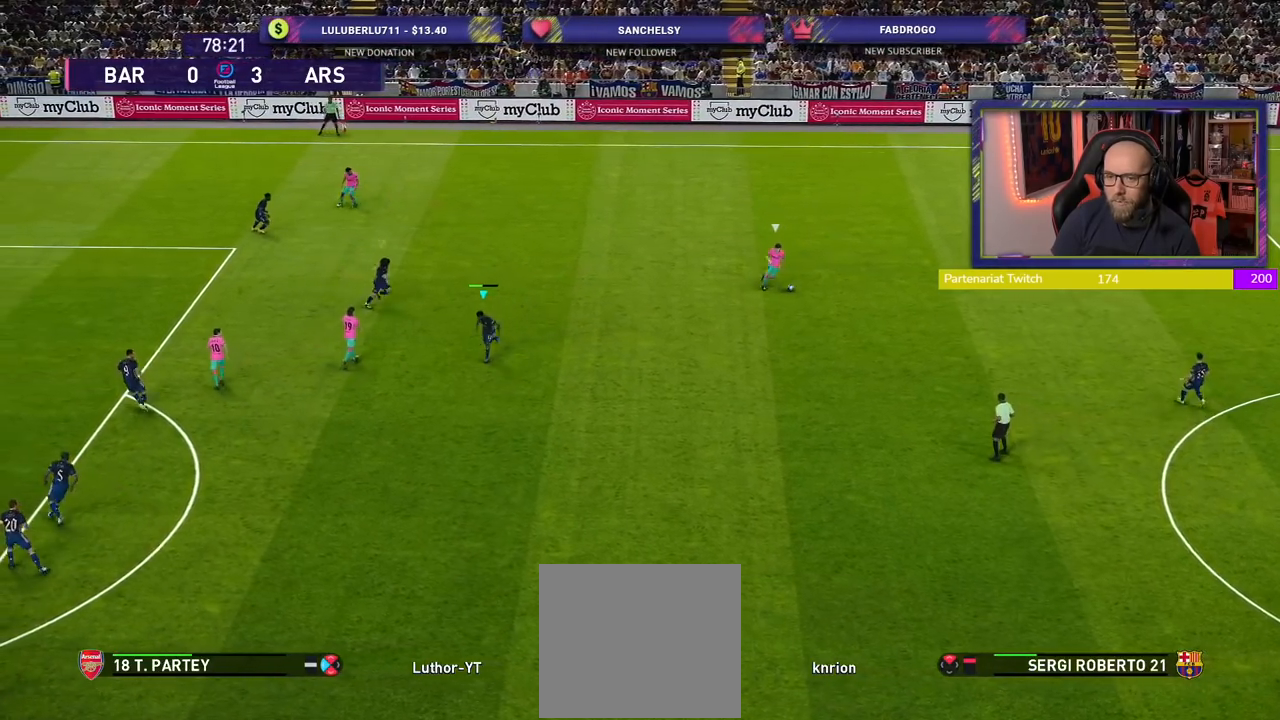
{"buttons": ["SQUARE", "L2", "R2"], "left_stick": "down-right", "right_stick": "center", "events": []}
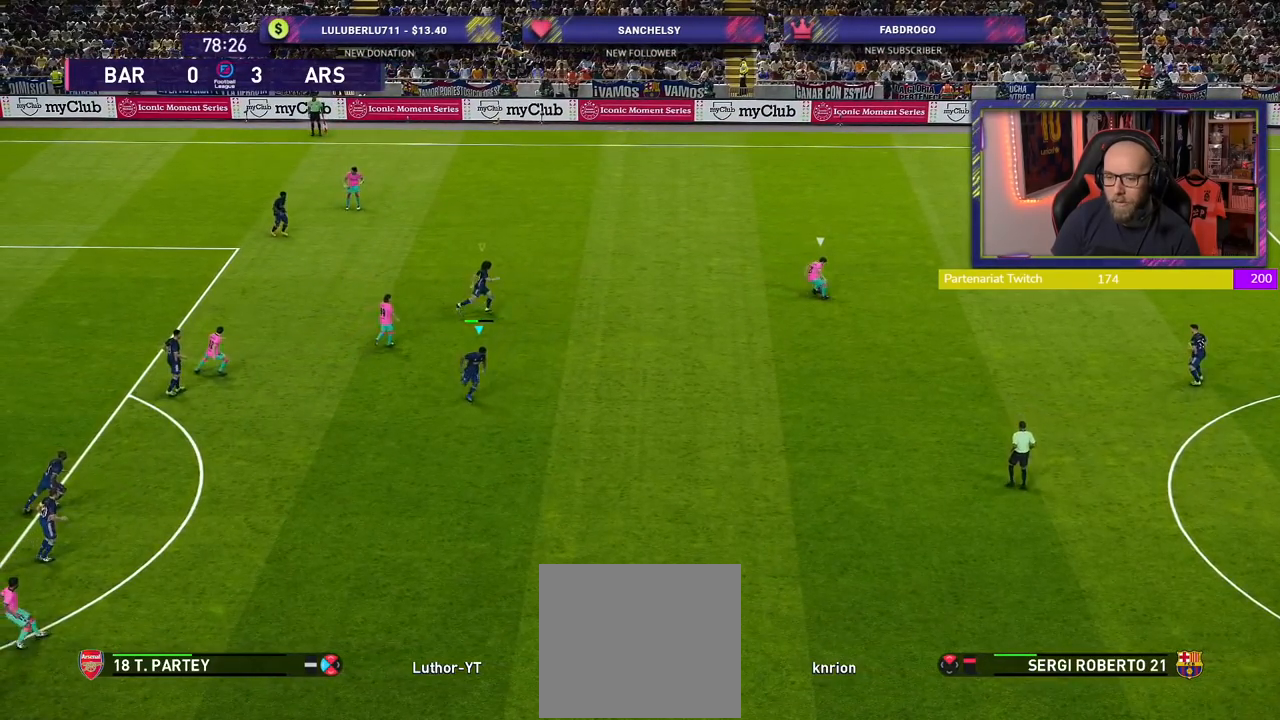
{"buttons": ["SQUARE", "L2", "R2"], "left_stick": "up-left", "right_stick": "center", "events": [[440, "left_stick", "up-left"]]}
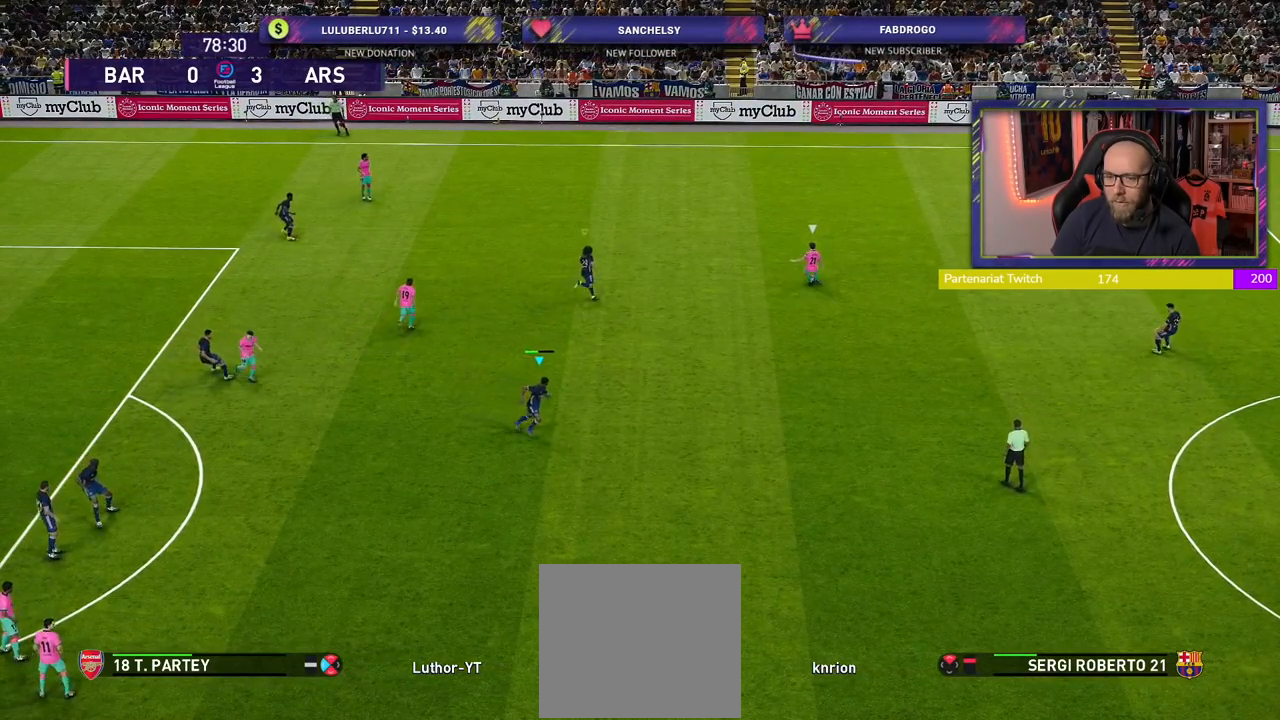
{"buttons": ["SQUARE", "R2"], "left_stick": "up-left", "right_stick": "center", "events": [[400, "L2", "up"]]}
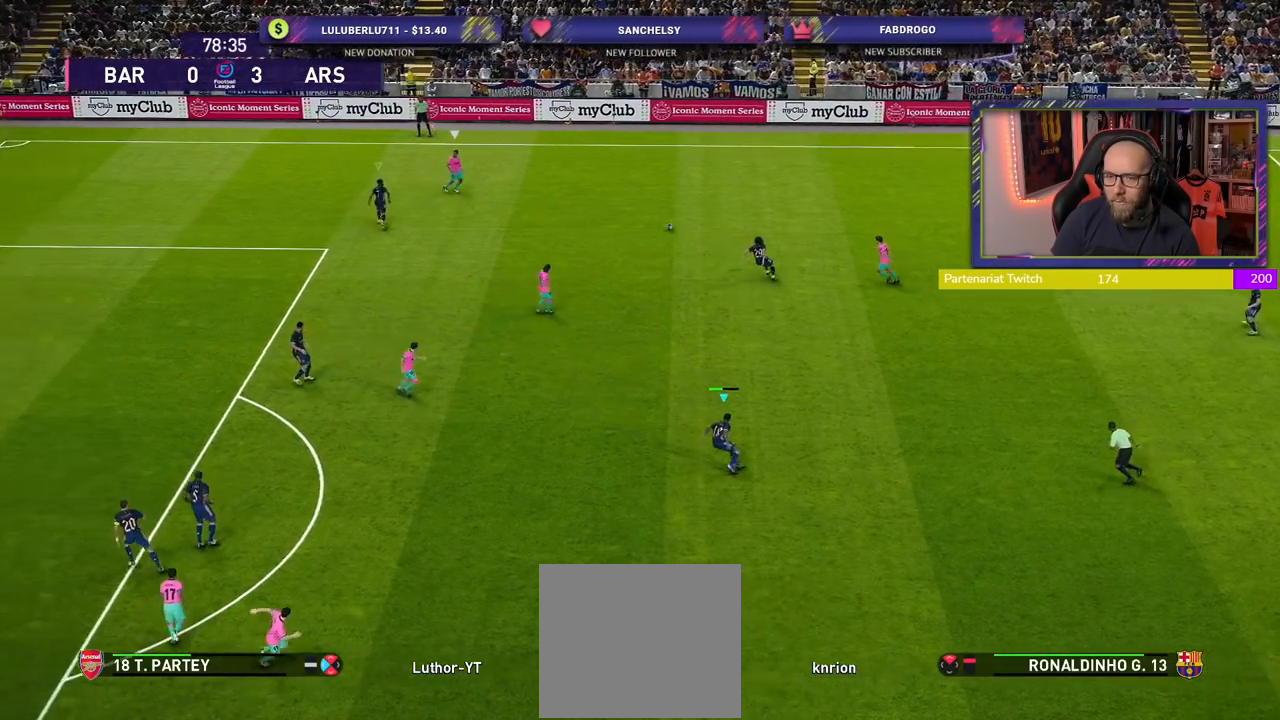
{"buttons": [], "left_stick": "down-left", "right_stick": "center", "events": [[60, "L1", "down"], [80, "left_stick", "right"], [120, "SQUARE", "up"], [200, "left_stick", "down-right"], [240, "L1", "up"], [300, "R2", "up"], [420, "left_stick", "down-left"]]}
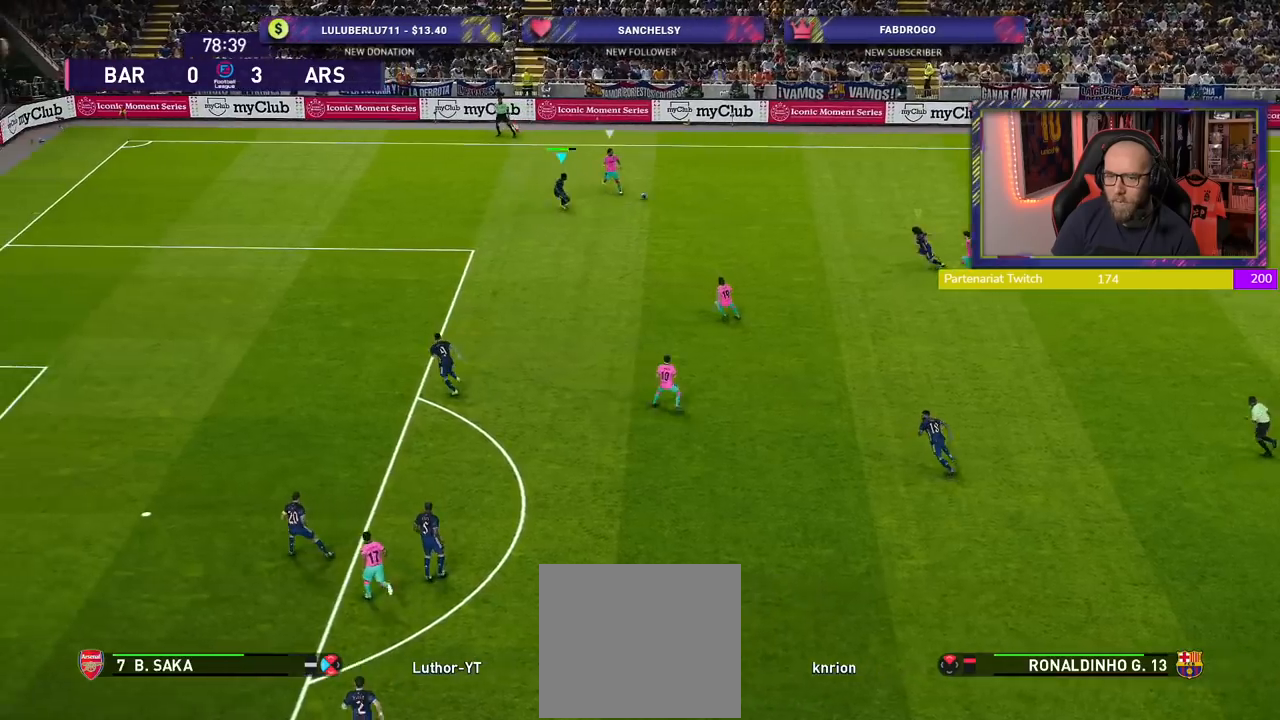
{"buttons": ["R2"], "left_stick": "left", "right_stick": "center", "events": [[80, "left_stick", "center"], [100, "L1", "down"], [160, "left_stick", "up-left"], [260, "R2", "down"], [280, "L1", "up"], [280, "left_stick", "left"]]}
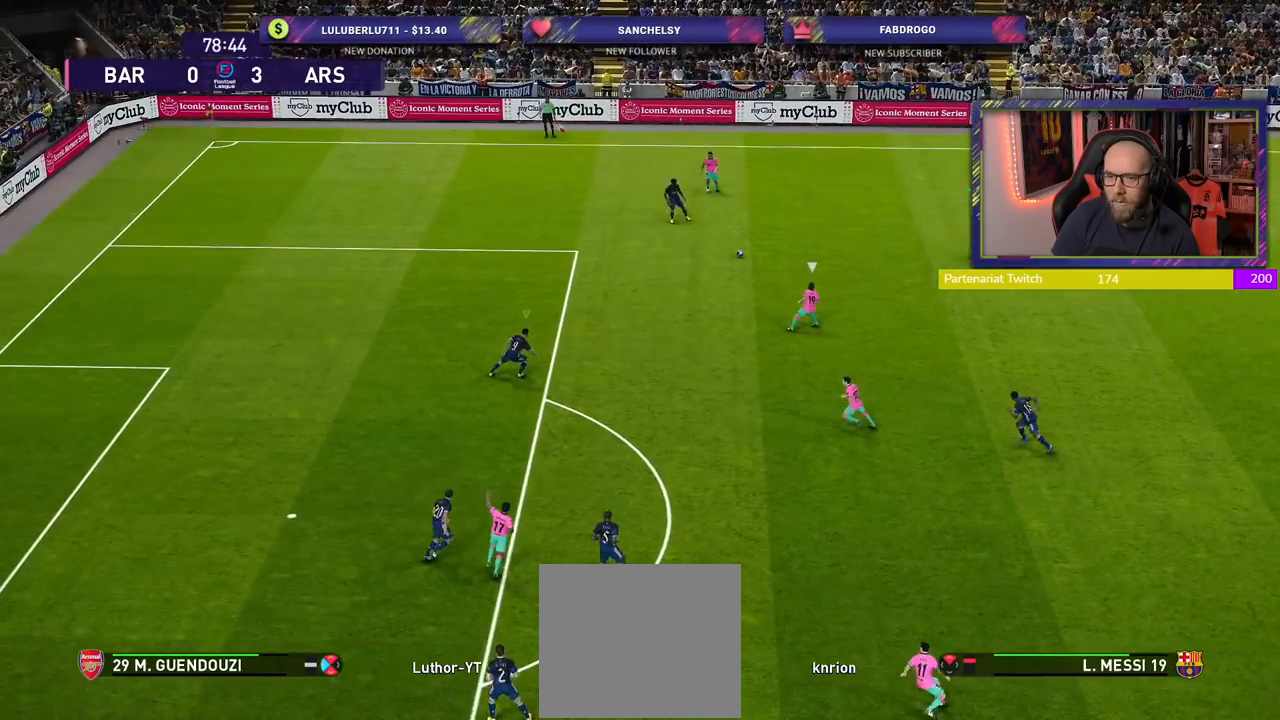
{"buttons": ["R2"], "left_stick": "up", "right_stick": "center", "events": [[240, "left_stick", "up-left"], [300, "L1", "down"], [340, "left_stick", "up"], [420, "L1", "up"]]}
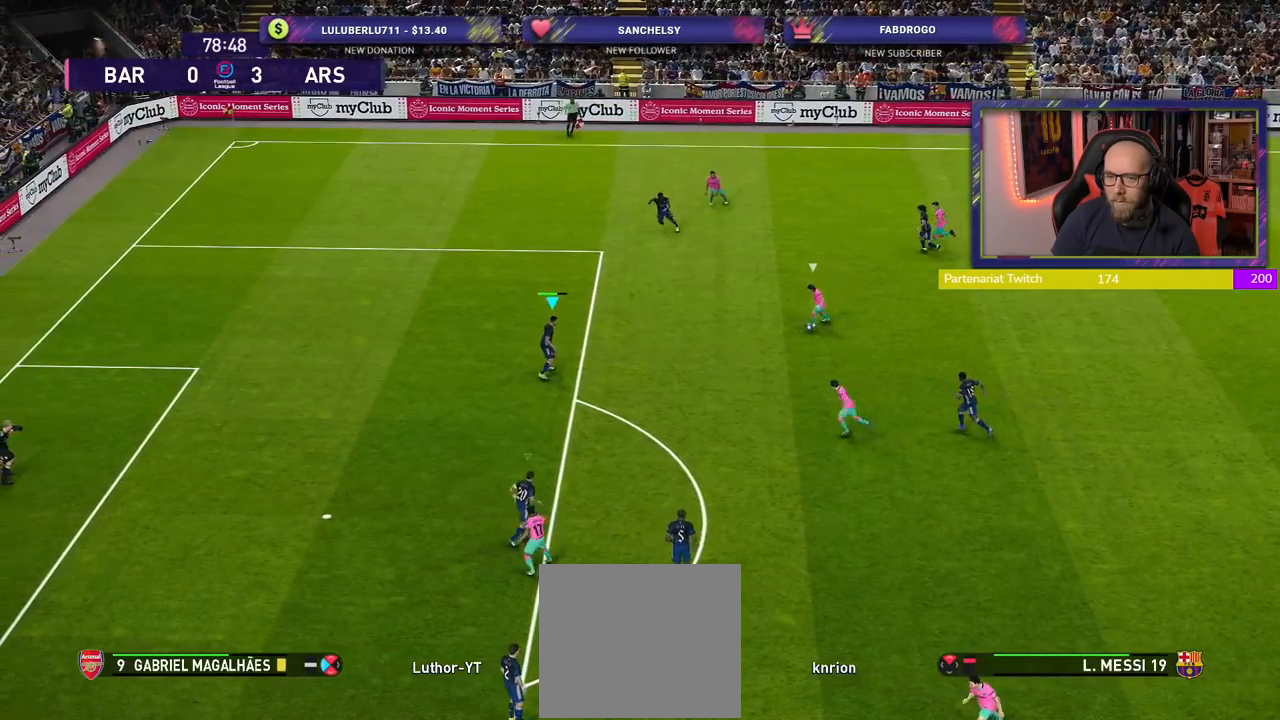
{"buttons": ["L2", "R2"], "left_stick": "down-left", "right_stick": "center", "events": [[140, "left_stick", "left"], [160, "L2", "down"], [400, "left_stick", "down-left"]]}
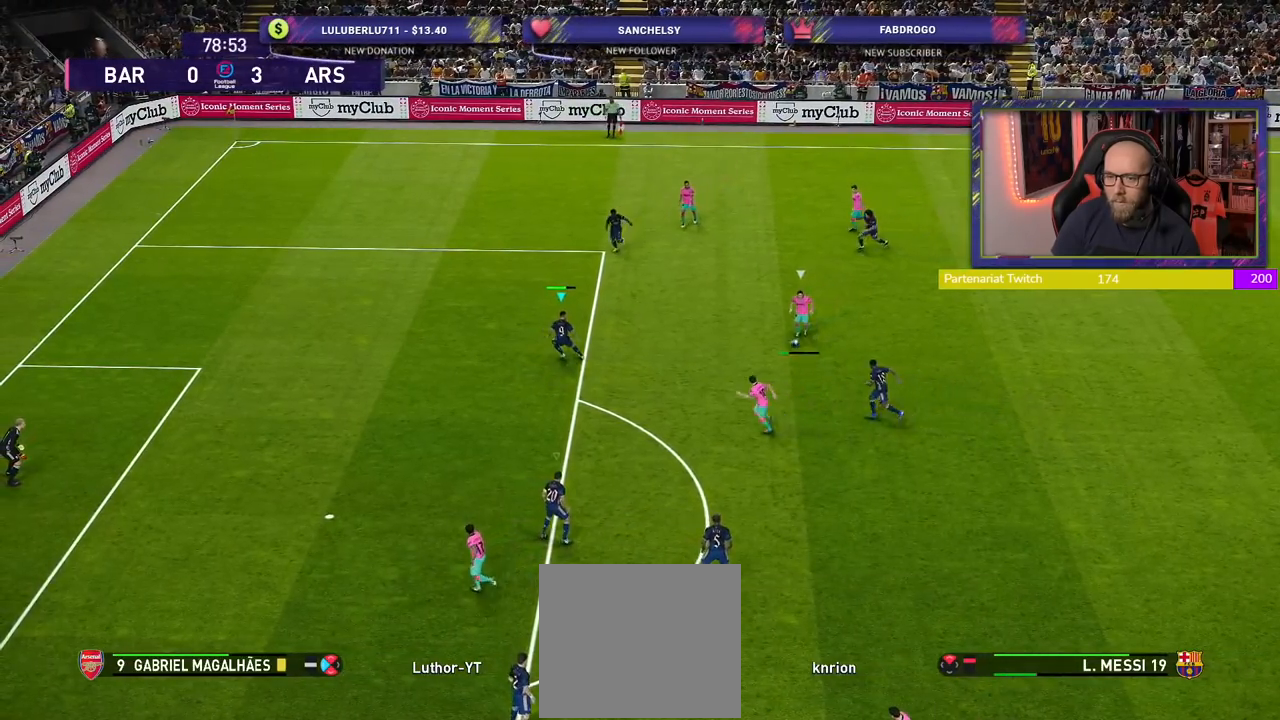
{"buttons": ["SQUARE", "R2"], "left_stick": "down-left", "right_stick": "center", "events": [[140, "L2", "up"], [280, "SQUARE", "down"]]}
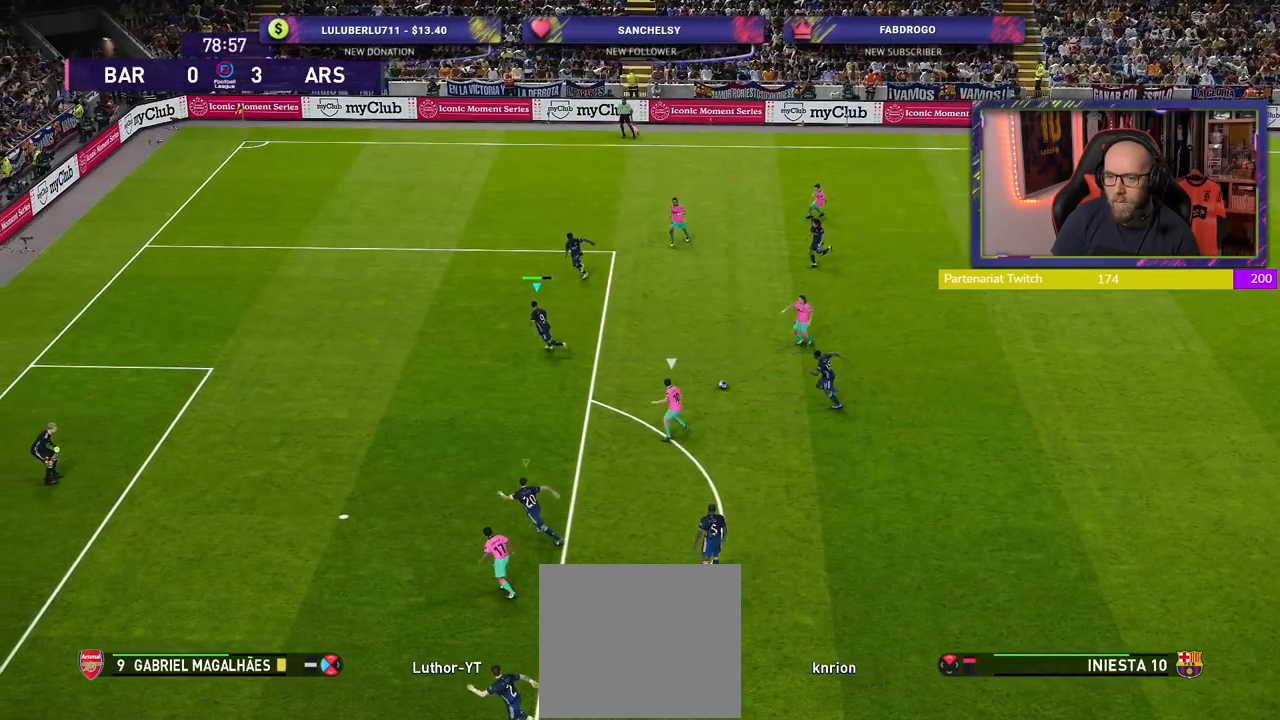
{"buttons": ["SQUARE", "R2"], "left_stick": "down-left", "right_stick": "center", "events": []}
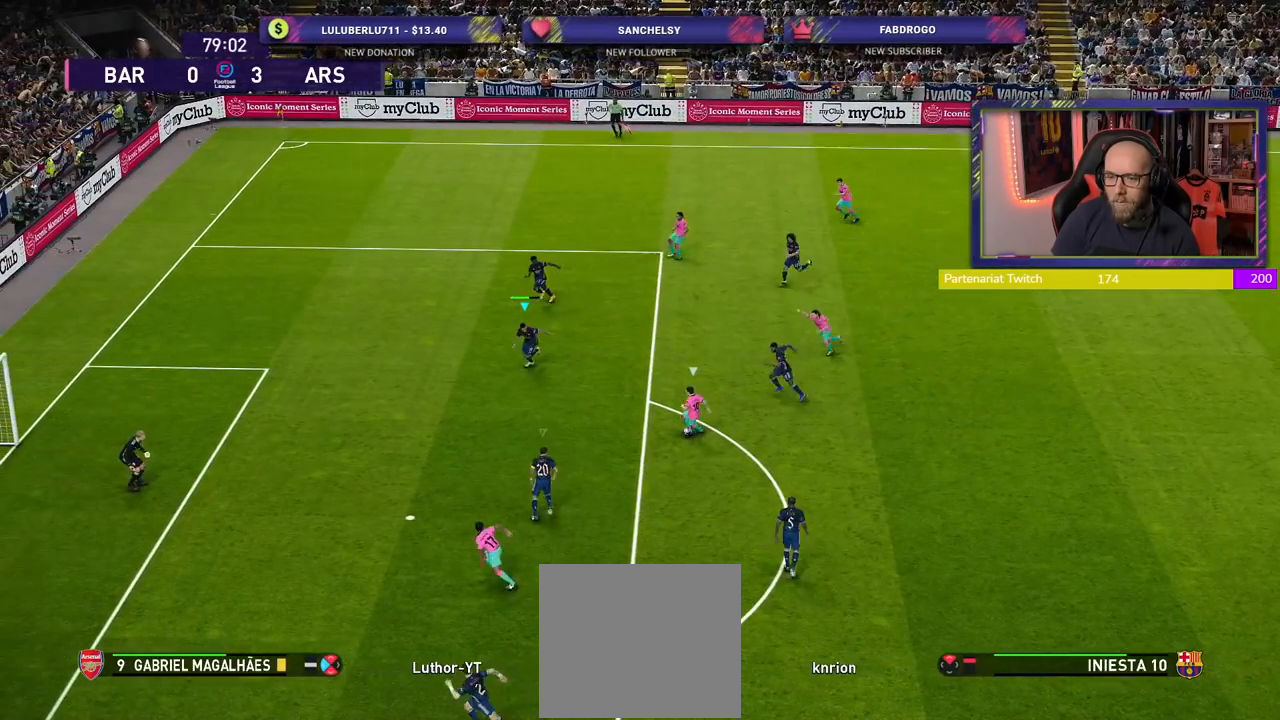
{"buttons": ["CROSS", "SQUARE", "L1", "R2"], "left_stick": "right", "right_stick": "center", "events": [[220, "left_stick", "down-right"], [240, "CROSS", "down"], [300, "left_stick", "right"], [320, "L1", "down"]]}
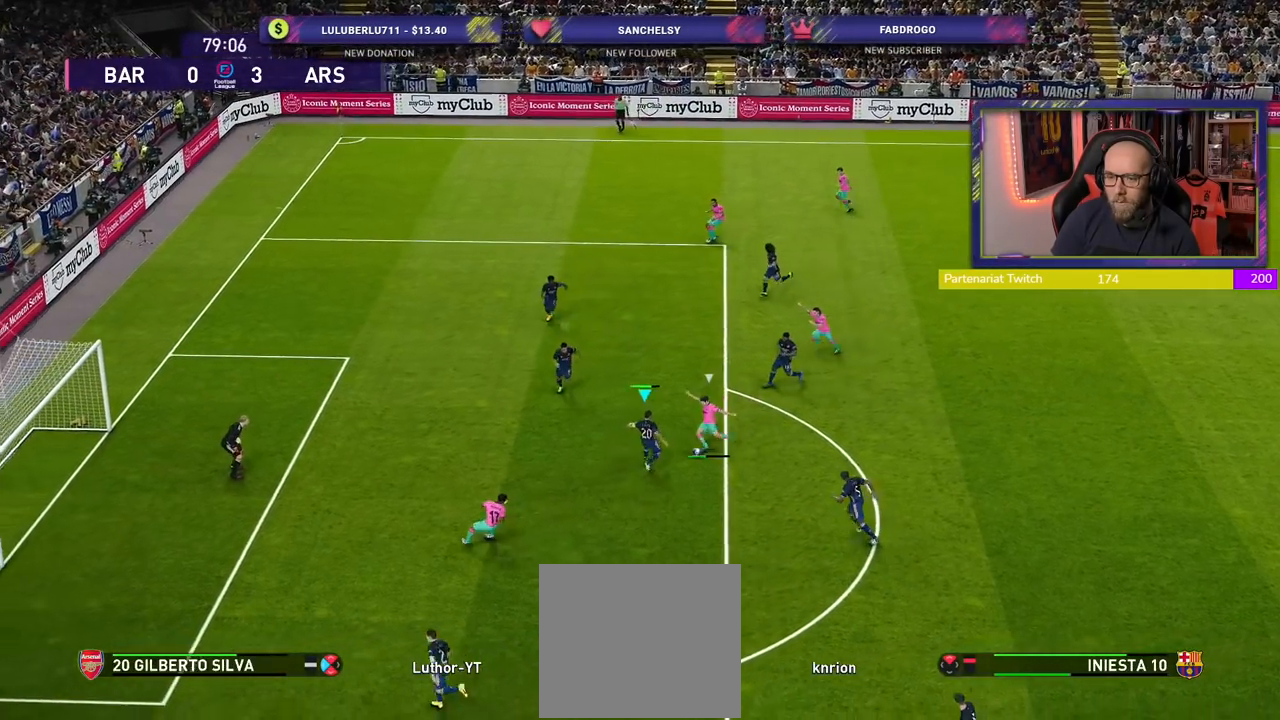
{"buttons": ["R2"], "left_stick": "up-right", "right_stick": "center", "events": [[40, "L1", "up"], [380, "SQUARE", "up"], [440, "CROSS", "up"], [460, "left_stick", "up-right"]]}
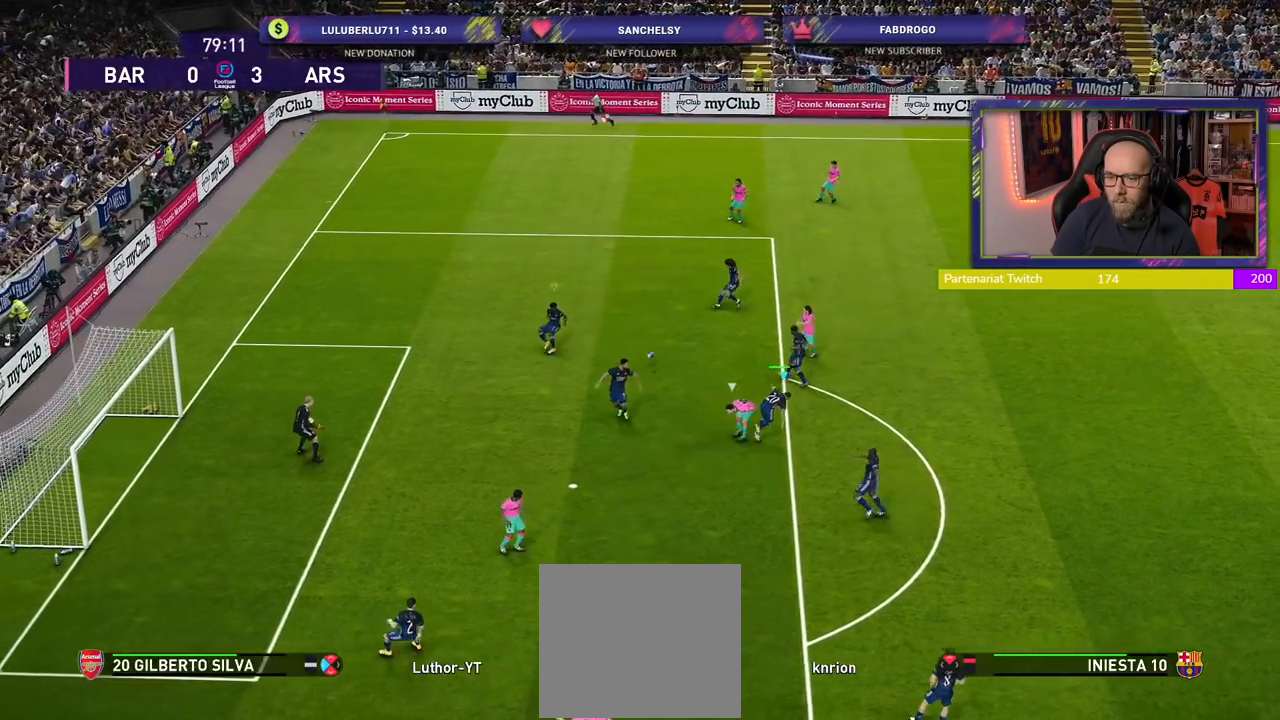
{"buttons": ["R2"], "left_stick": "up-left", "right_stick": "center", "events": [[100, "left_stick", "center"], [240, "left_stick", "up-left"], [300, "L1", "down"], [480, "L1", "up"]]}
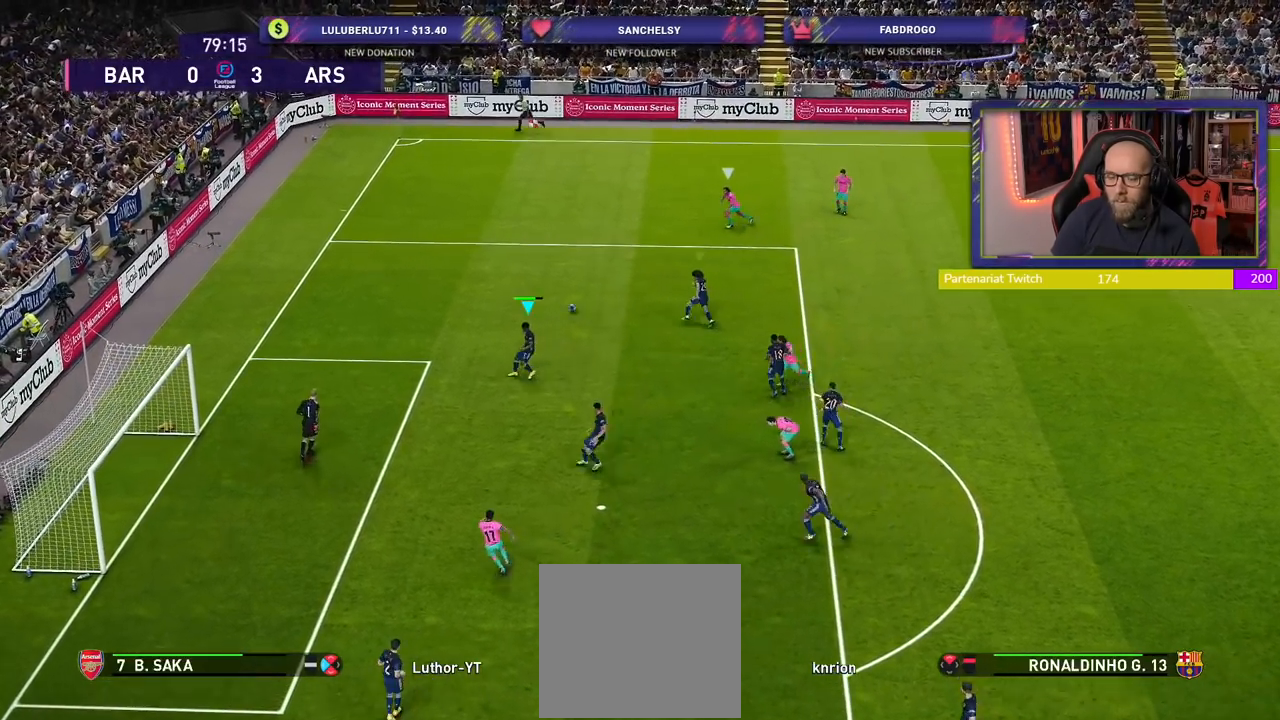
{"buttons": ["L1", "R2"], "left_stick": "up-left", "right_stick": "center", "events": [[480, "L1", "down"]]}
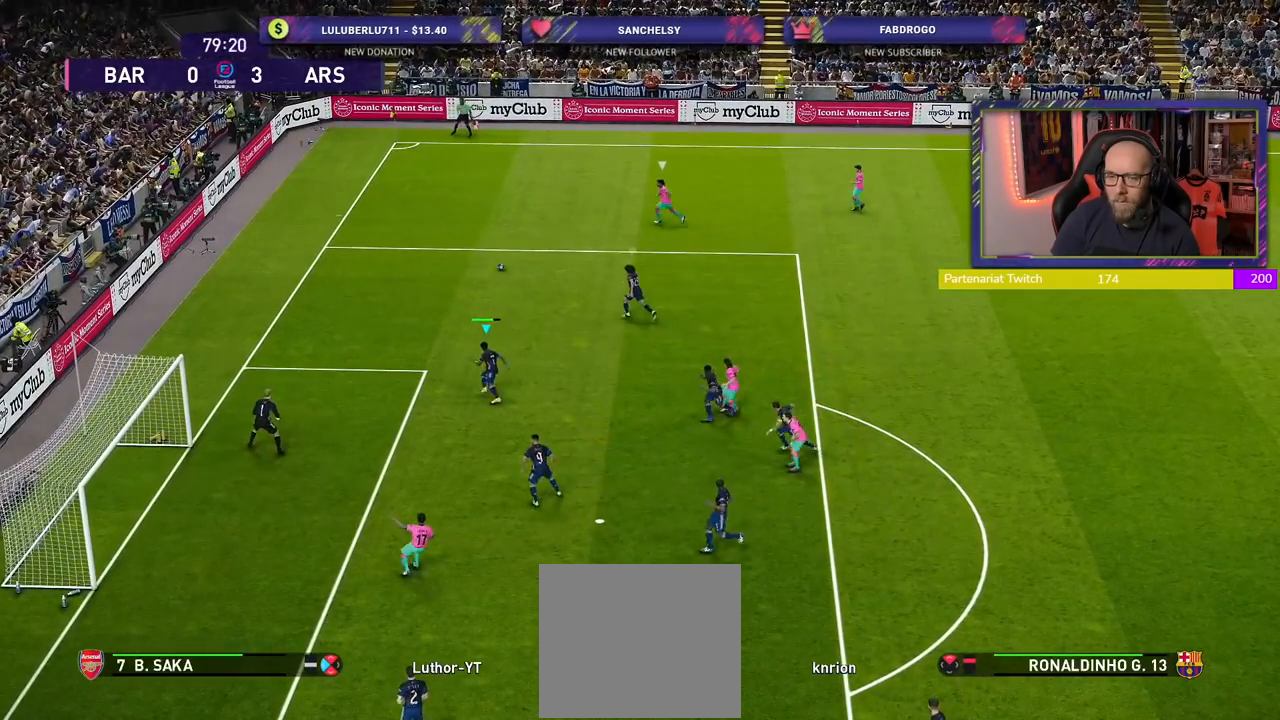
{"buttons": ["R2"], "left_stick": "up-left", "right_stick": "center", "events": [[120, "L1", "up"]]}
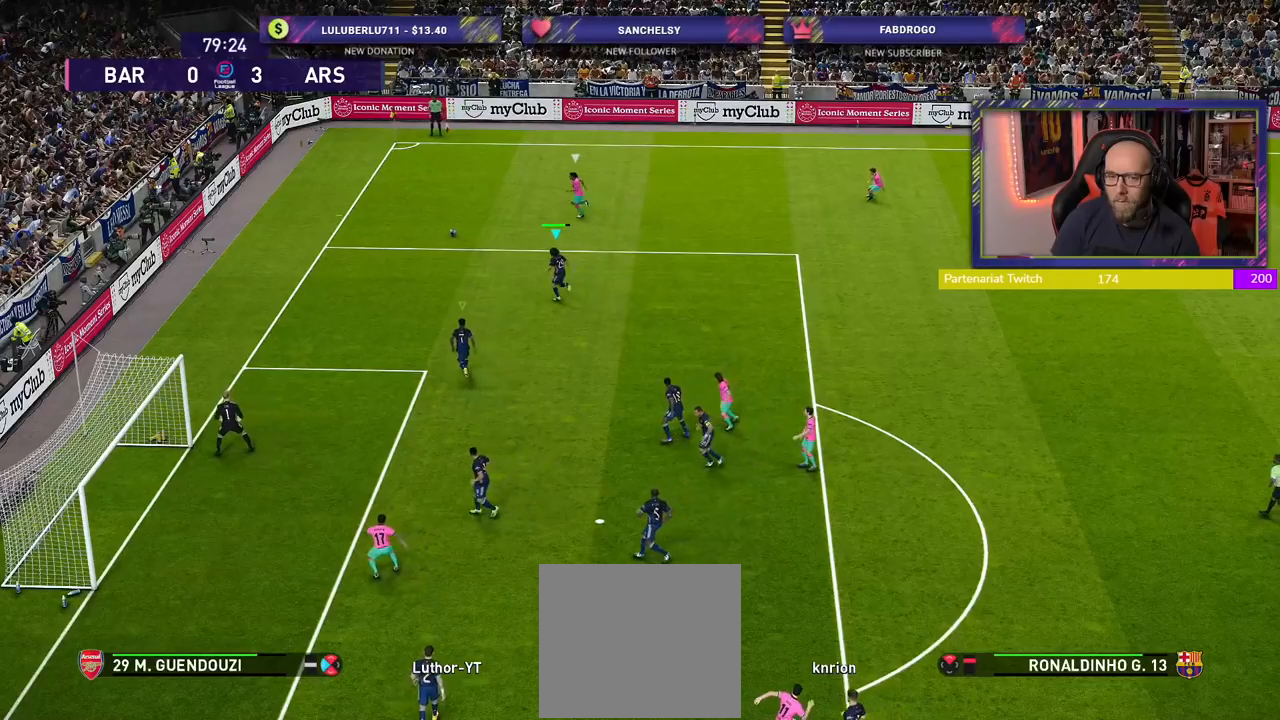
{"buttons": ["R2"], "left_stick": "up-left", "right_stick": "center", "events": []}
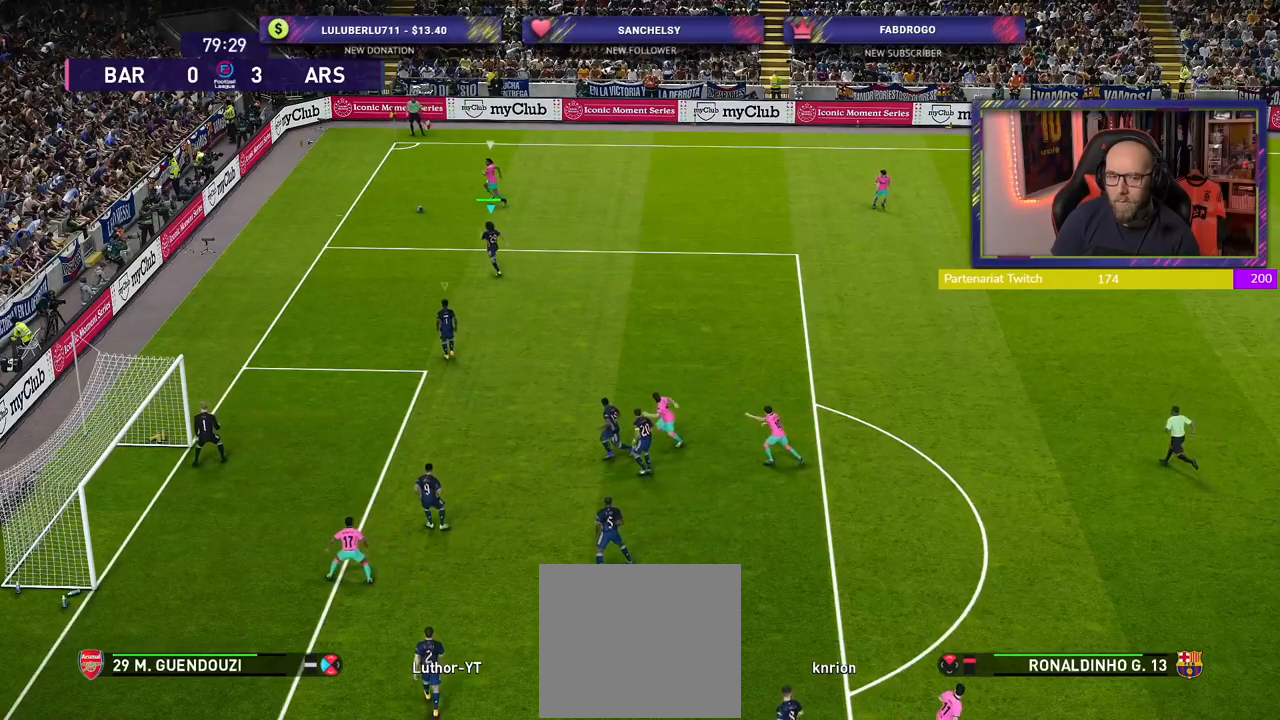
{"buttons": ["CROSS"], "left_stick": "center", "right_stick": "center", "events": [[140, "CROSS", "down"], [200, "R2", "up"], [200, "left_stick", "center"]]}
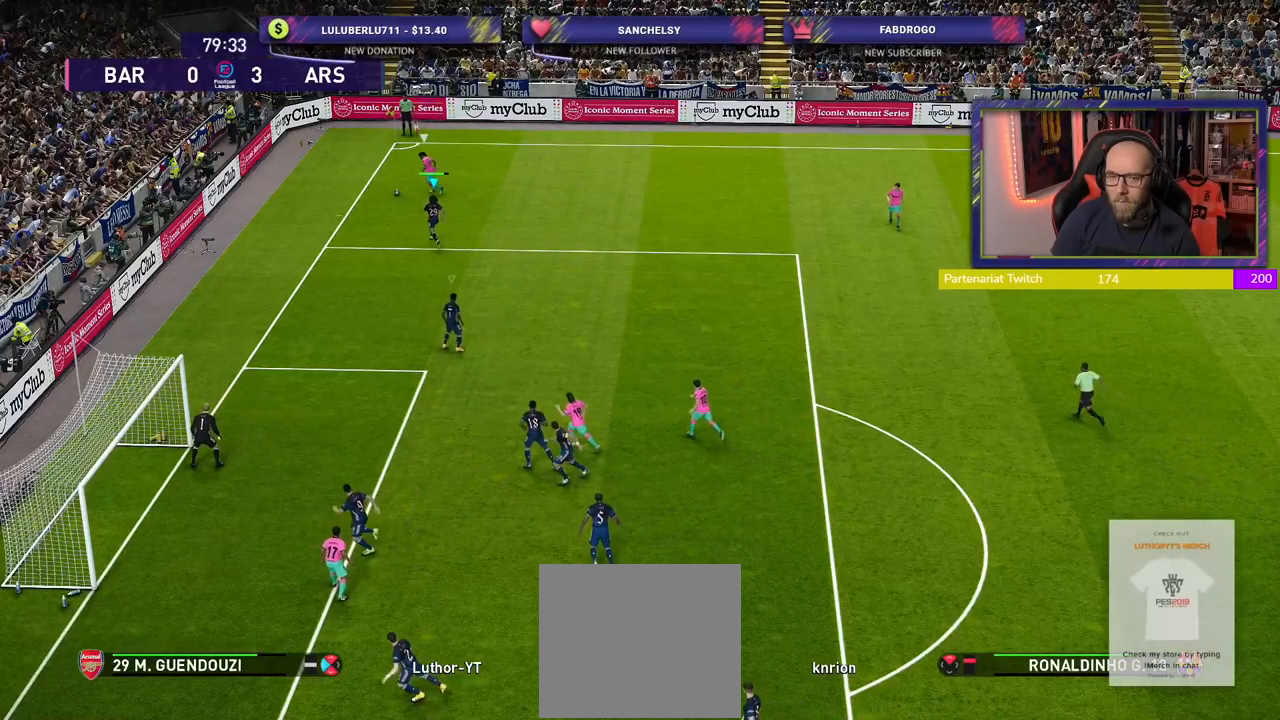
{"buttons": ["CROSS"], "left_stick": "right", "right_stick": "center", "events": [[480, "left_stick", "right"]]}
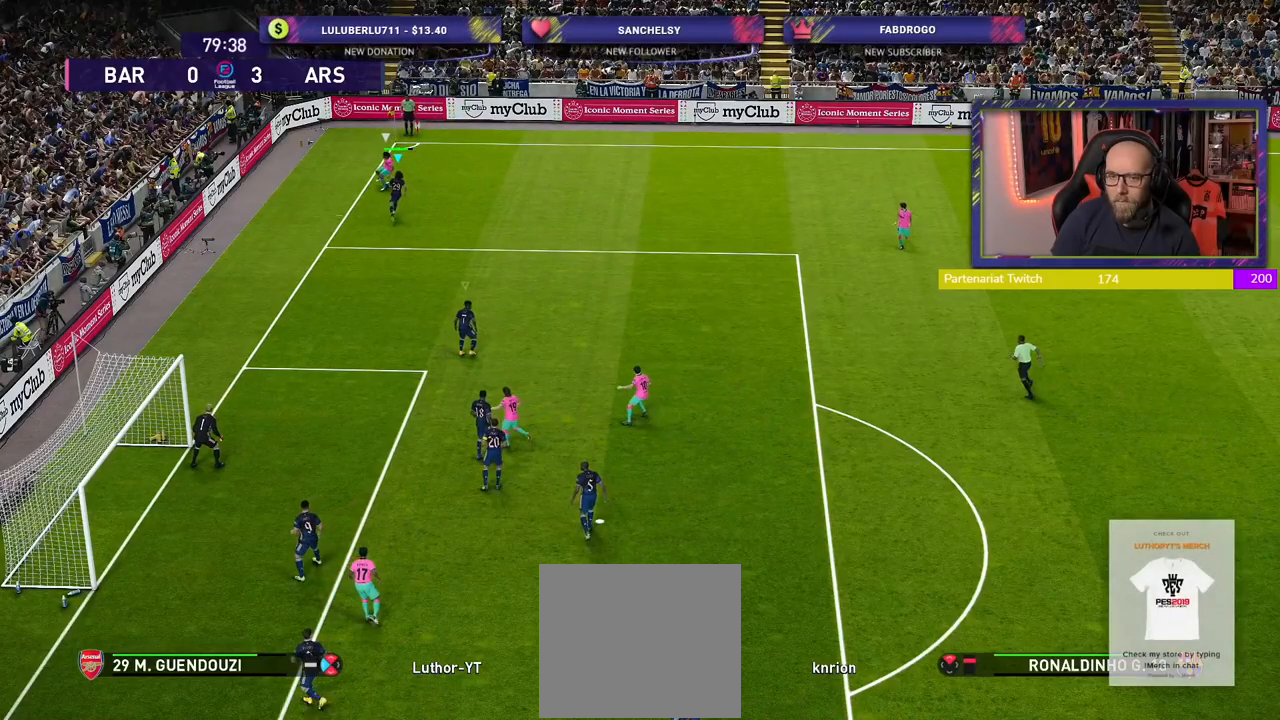
{"buttons": ["CROSS"], "left_stick": "right", "right_stick": "center", "events": []}
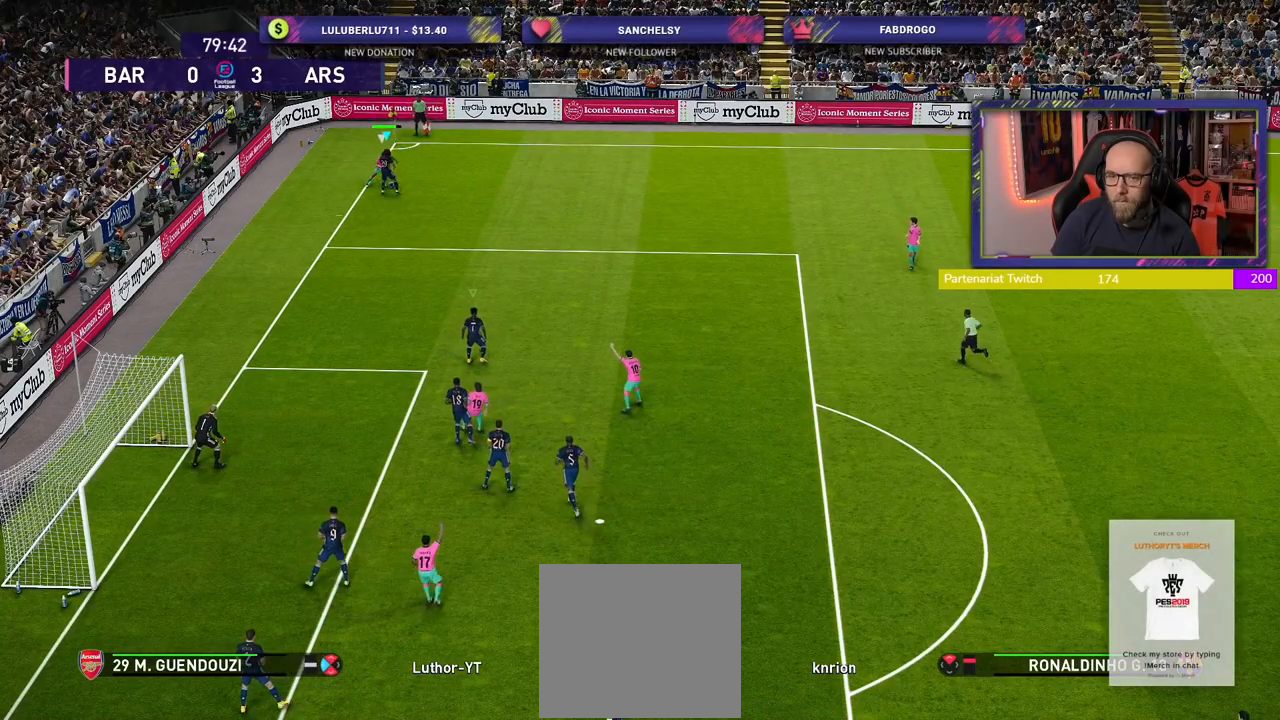
{"buttons": ["CROSS"], "left_stick": "right", "right_stick": "center", "events": []}
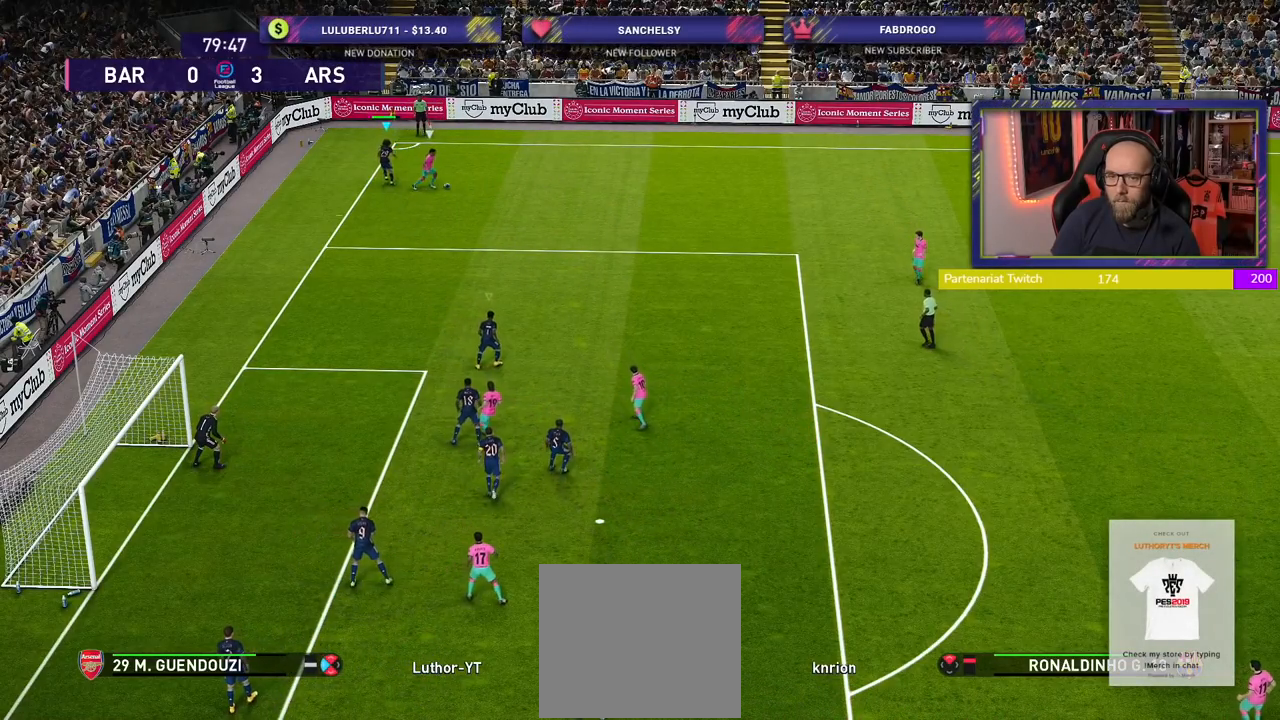
{"buttons": ["R2"], "left_stick": "up", "right_stick": "center", "events": [[40, "CROSS", "up"], [60, "R2", "down"], [160, "L1", "down"], [200, "left_stick", "up-right"], [340, "left_stick", "up"], [420, "L1", "up"]]}
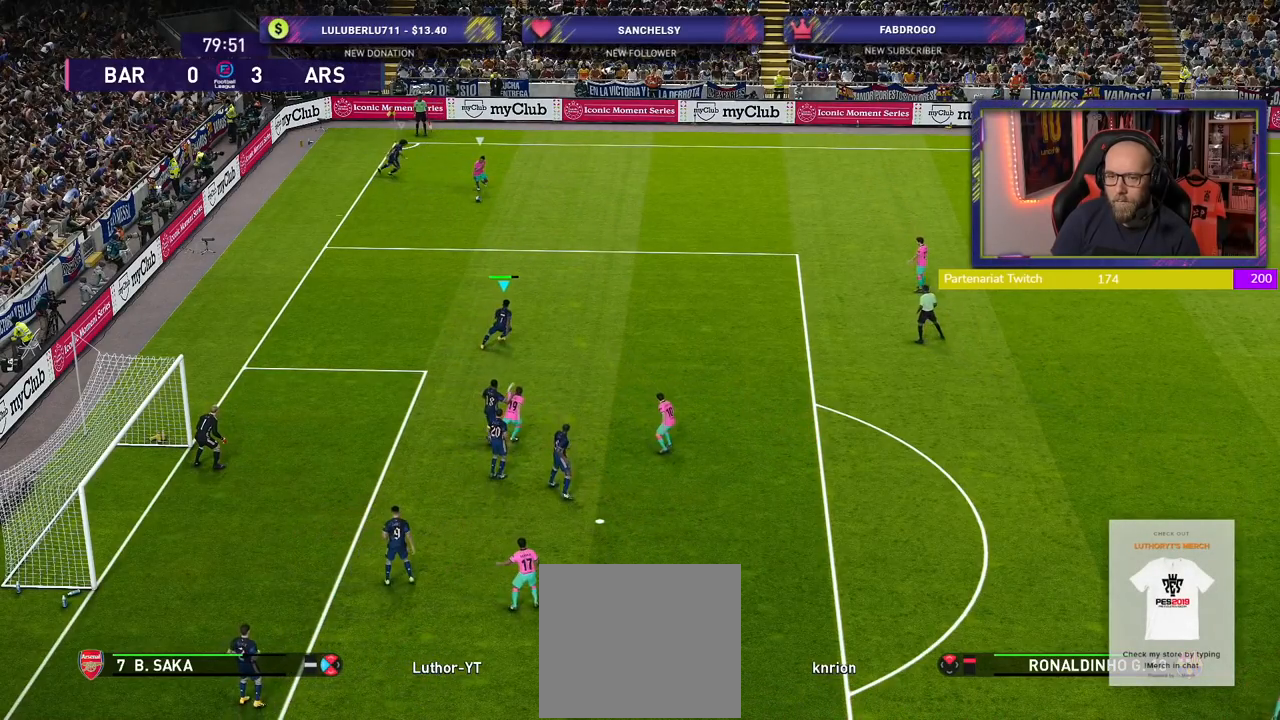
{"buttons": ["R2"], "left_stick": "up-left", "right_stick": "center", "events": [[440, "left_stick", "up-left"]]}
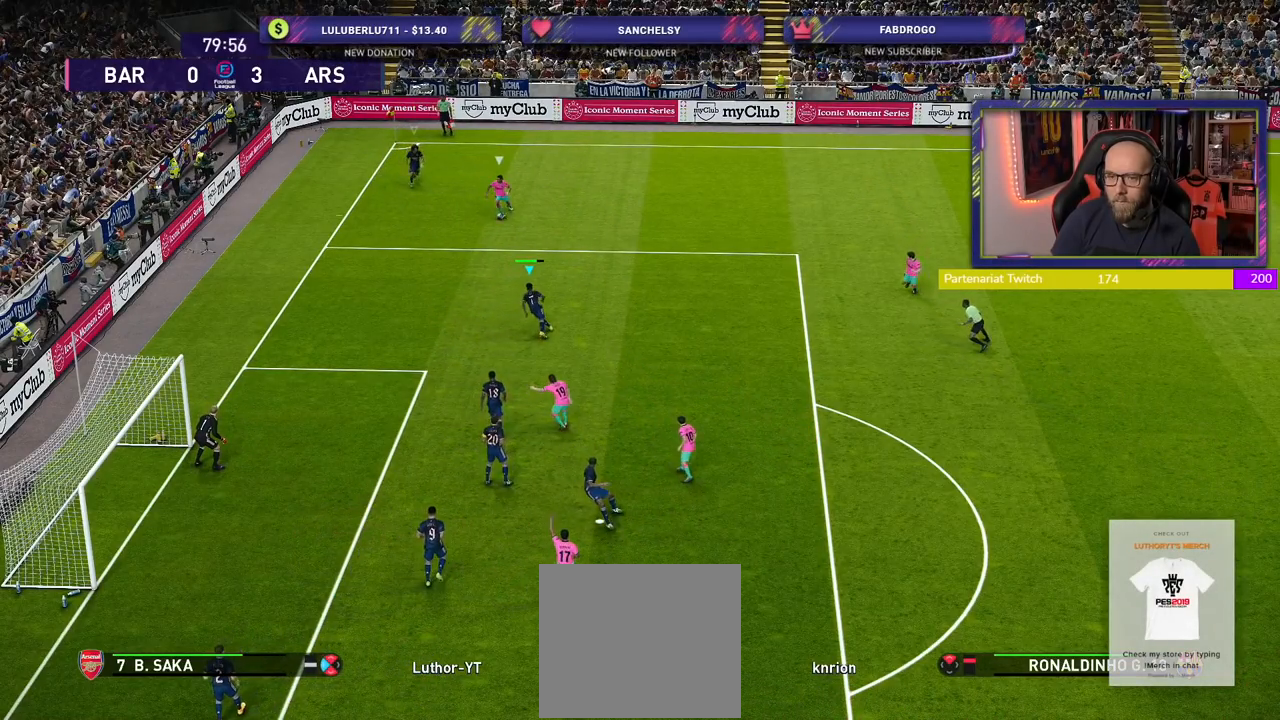
{"buttons": ["R2"], "left_stick": "left", "right_stick": "center", "events": [[320, "left_stick", "left"]]}
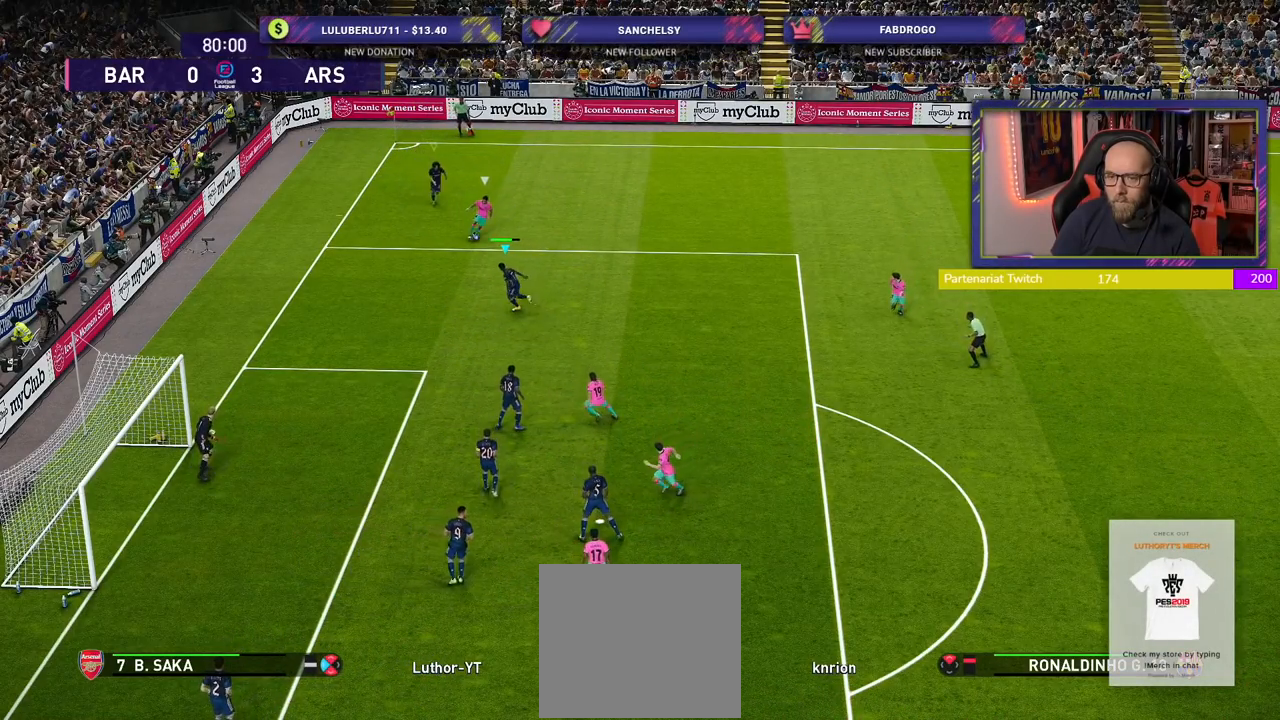
{"buttons": ["CROSS"], "left_stick": "right", "right_stick": "center", "events": [[80, "CROSS", "down"], [140, "R2", "up"], [180, "left_stick", "center"], [380, "left_stick", "right"]]}
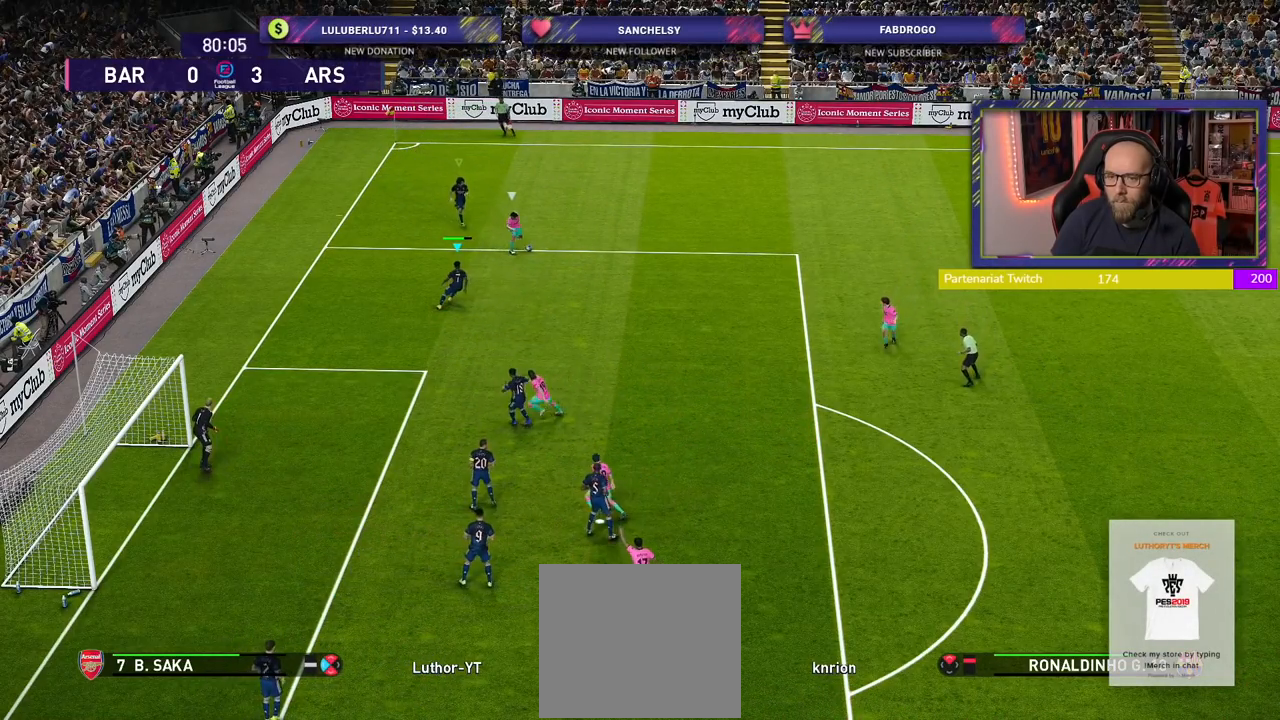
{"buttons": ["SQUARE"], "left_stick": "down-right", "right_stick": "center", "events": [[340, "left_stick", "down-right"], [440, "SQUARE", "down"], [460, "CROSS", "up"]]}
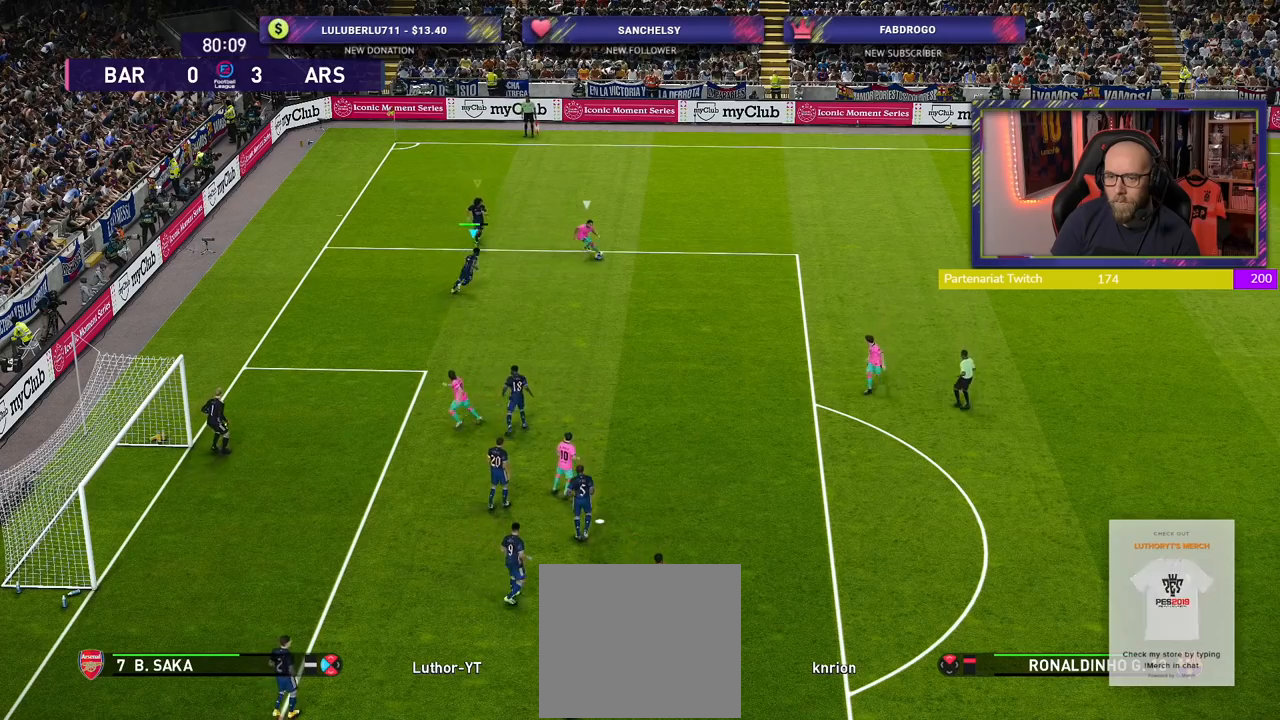
{"buttons": ["SQUARE", "R2"], "left_stick": "up-left", "right_stick": "center", "events": [[240, "R2", "down"], [380, "left_stick", "up"], [500, "left_stick", "up-left"]]}
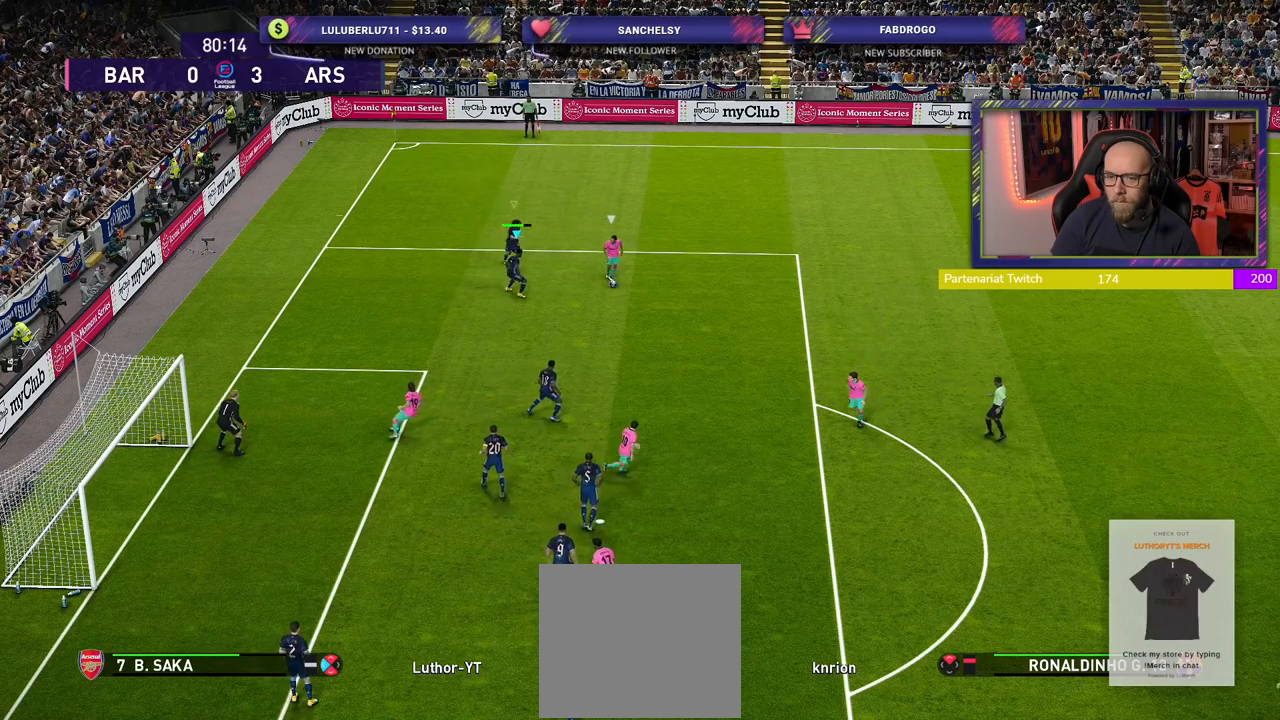
{"buttons": ["CROSS", "SQUARE", "L1", "R2"], "left_stick": "up", "right_stick": "center", "events": [[340, "L1", "down"], [380, "left_stick", "up"], [460, "CROSS", "down"]]}
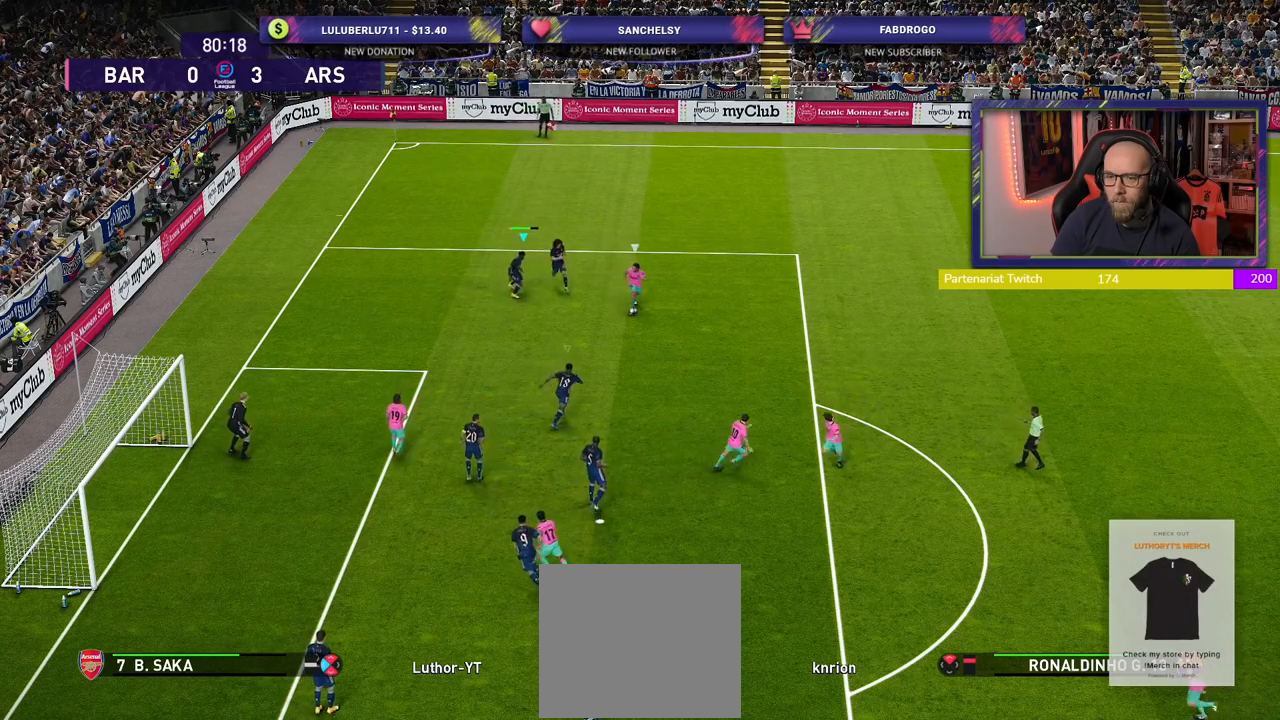
{"buttons": ["CROSS", "SQUARE", "R2"], "left_stick": "up", "right_stick": "center", "events": [[60, "L1", "up"]]}
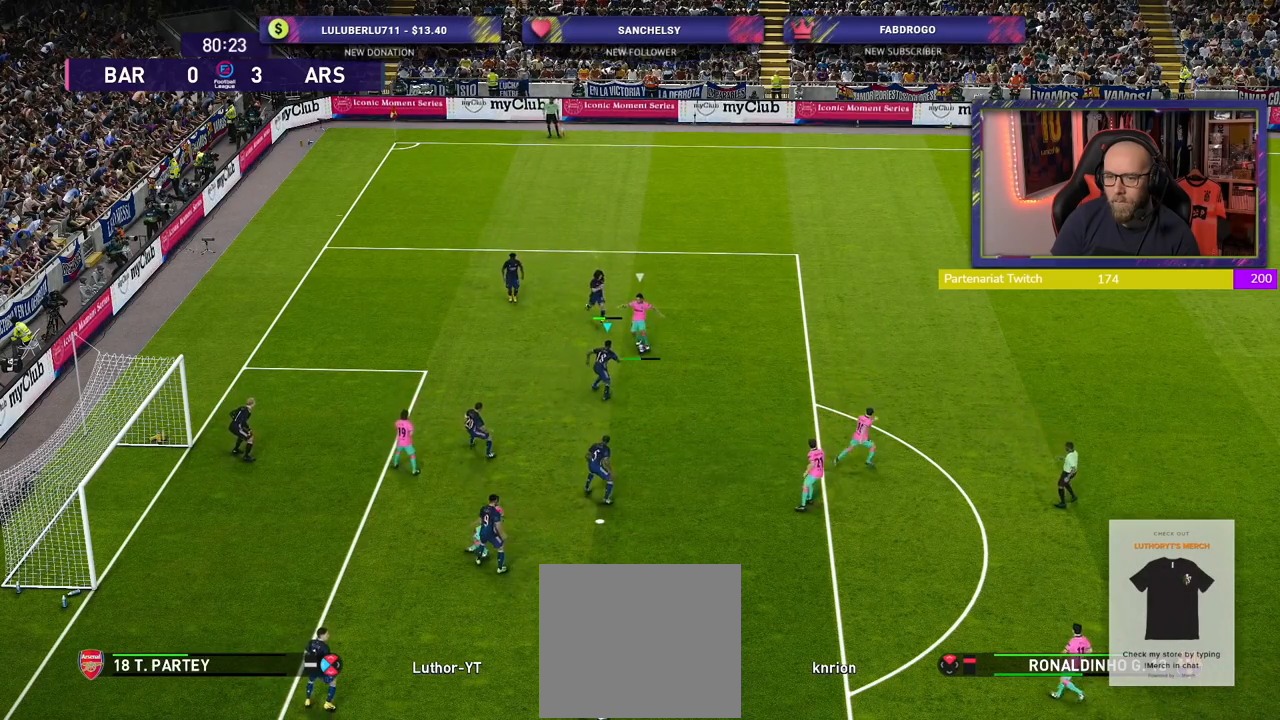
{"buttons": ["CROSS", "SQUARE", "L1", "R2"], "left_stick": "up-right", "right_stick": "center", "events": [[340, "left_stick", "up-right"], [360, "L1", "down"]]}
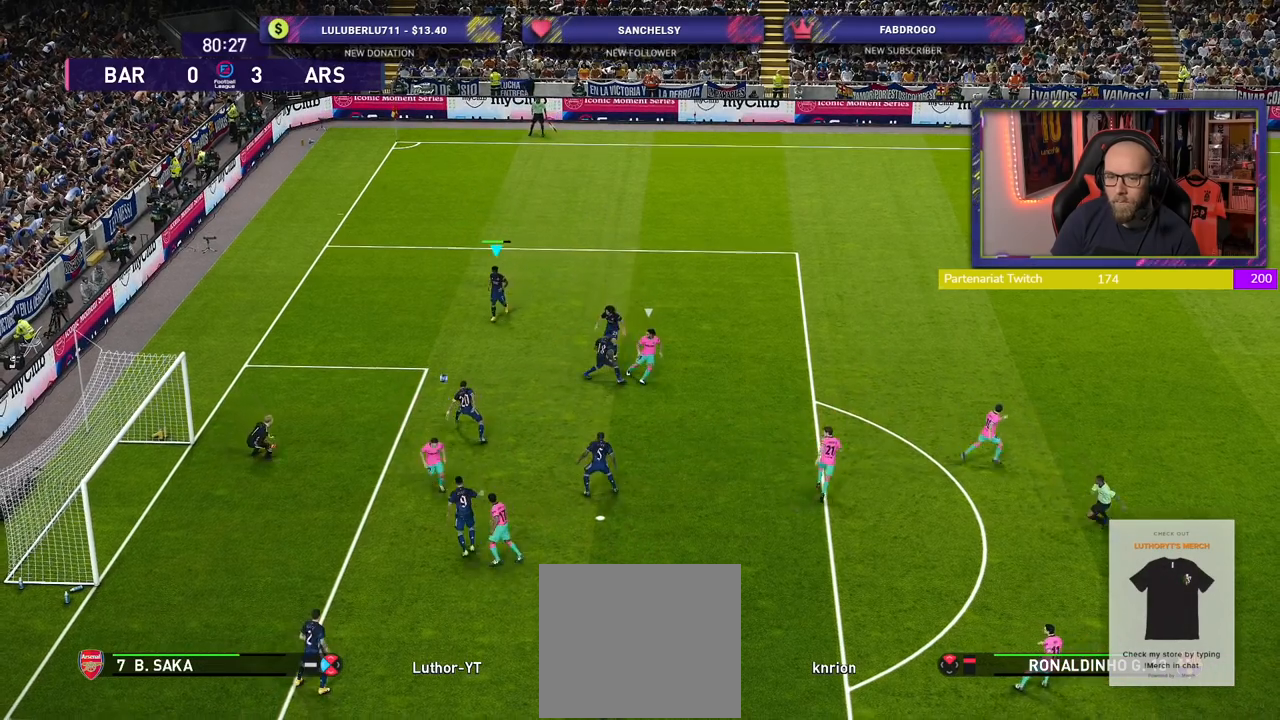
{"buttons": ["R2"], "left_stick": "up-right", "right_stick": "center", "events": [[80, "L1", "up"], [240, "CROSS", "up"], [240, "SQUARE", "up"], [280, "left_stick", "up"], [380, "left_stick", "up-right"]]}